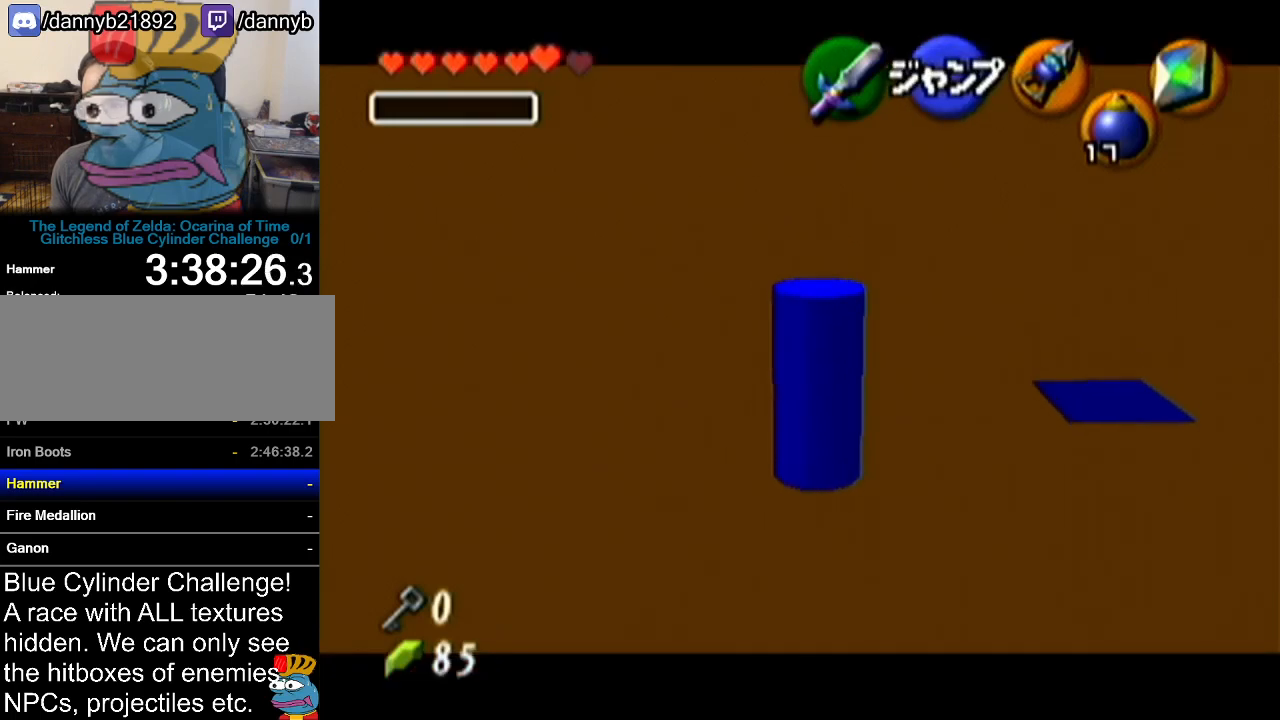
Gameplay with a controller (Nintendo layout); each line is a JSON object with the inputs held at the frame after it. "events" lists button and stick changes between this image and that frame as [ms after this image, input, new state], when the widget could be followed in between. Not read: L3 R3.
{"buttons": ["Z"], "left_stick": "center", "events": [[351, "left_stick", "center"]]}
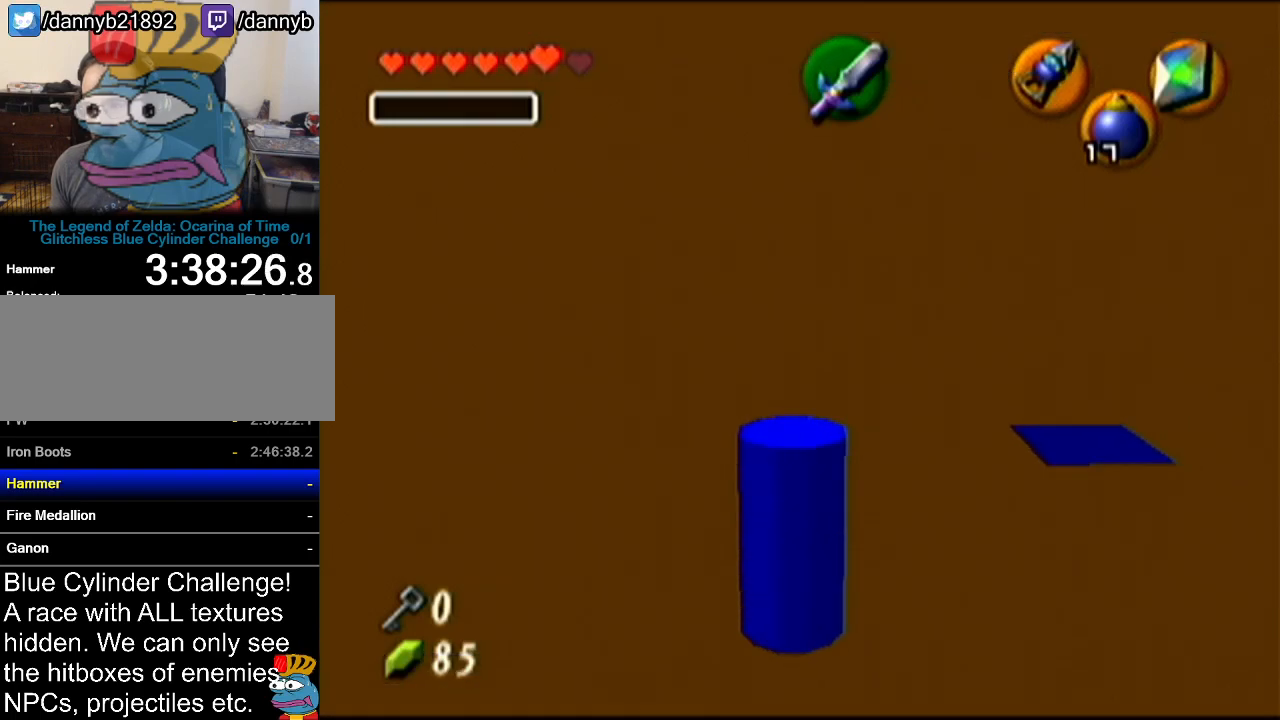
{"buttons": [], "left_stick": "center", "events": [[83, "Z", "up"], [200, "A", "down"], [384, "A", "up"]]}
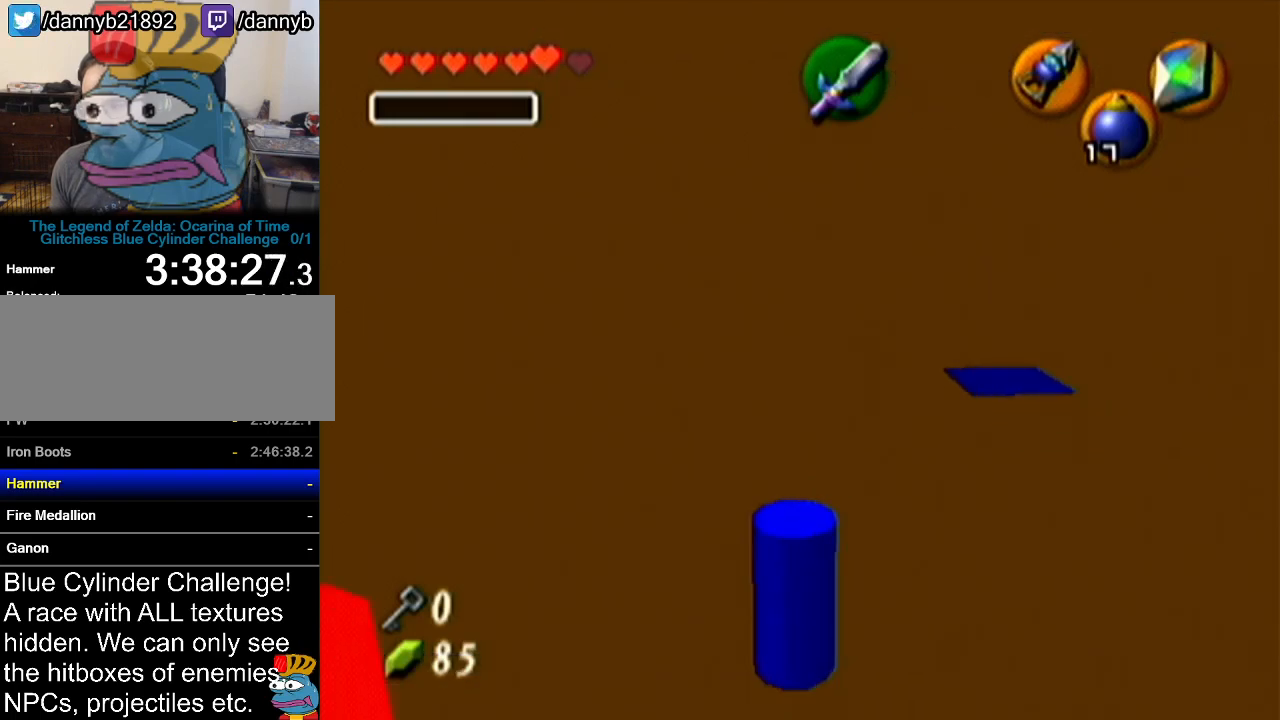
{"buttons": [], "left_stick": "up", "events": [[134, "left_stick", "up-right"], [334, "left_stick", "up"]]}
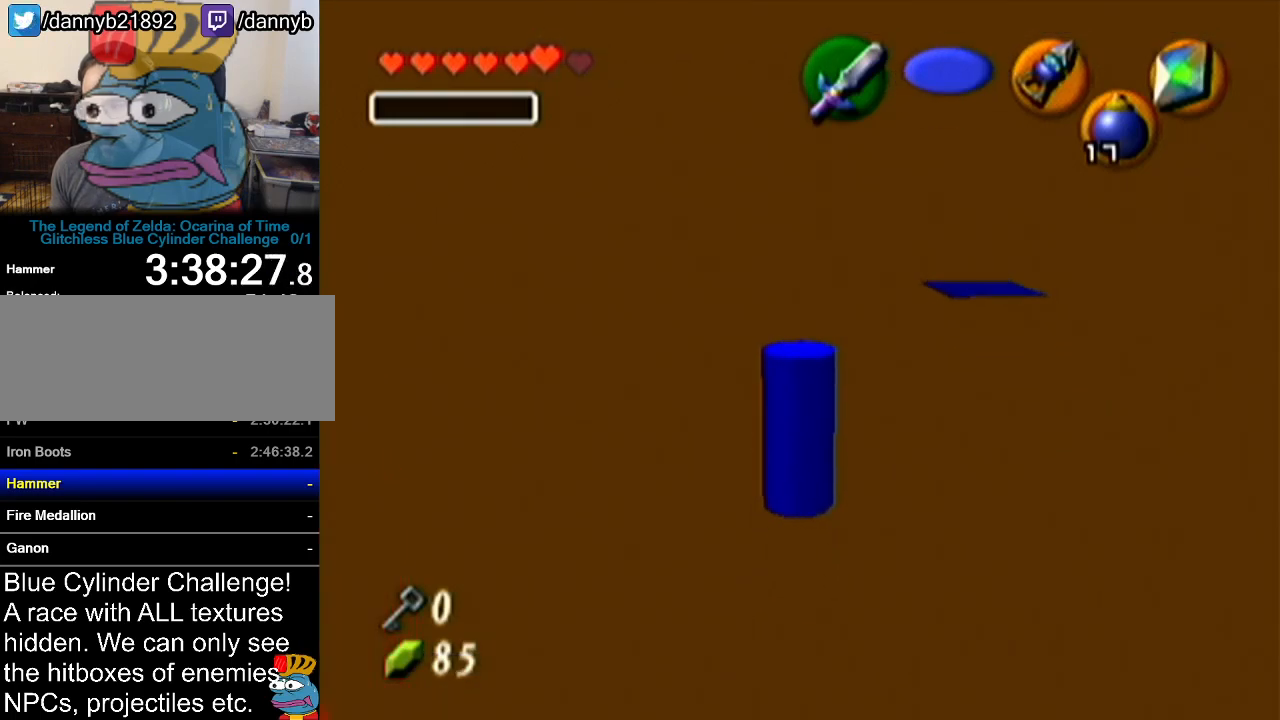
{"buttons": ["Z"], "left_stick": "center", "events": [[384, "left_stick", "center"], [417, "Z", "down"]]}
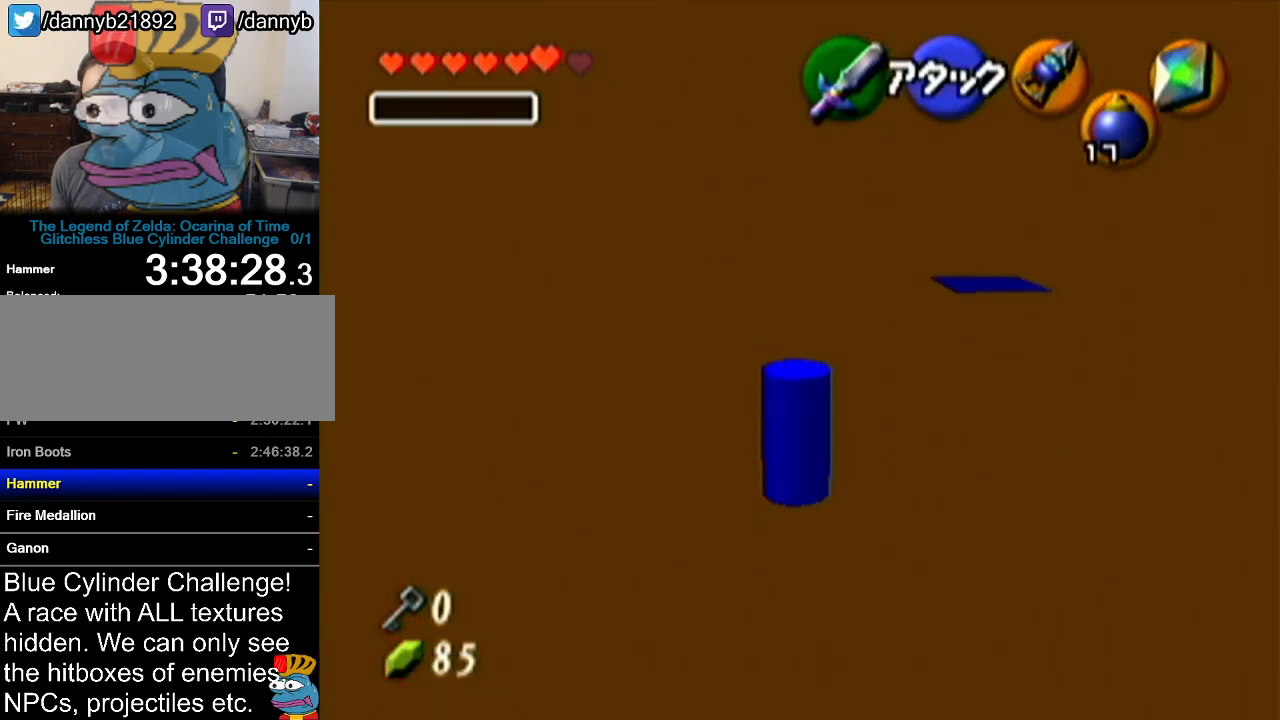
{"buttons": ["A", "Z"], "left_stick": "center", "events": [[384, "A", "down"]]}
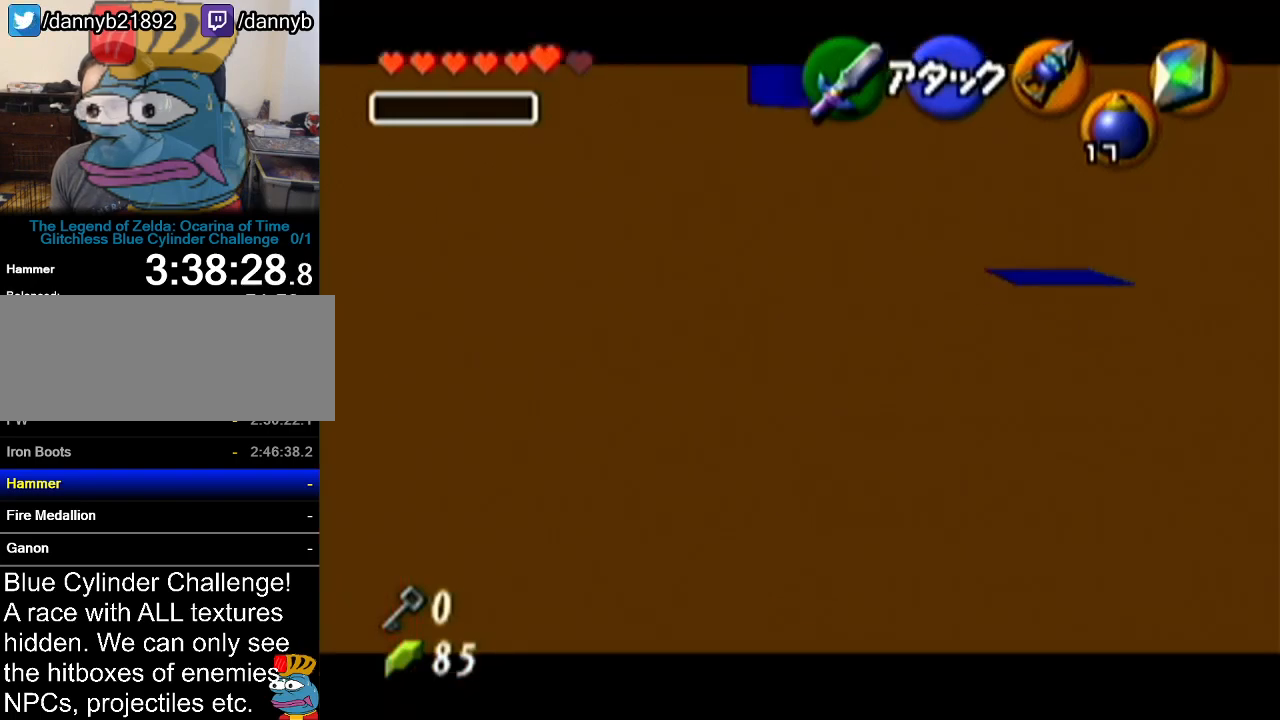
{"buttons": [], "left_stick": "center", "events": [[50, "A", "up"], [417, "Z", "up"]]}
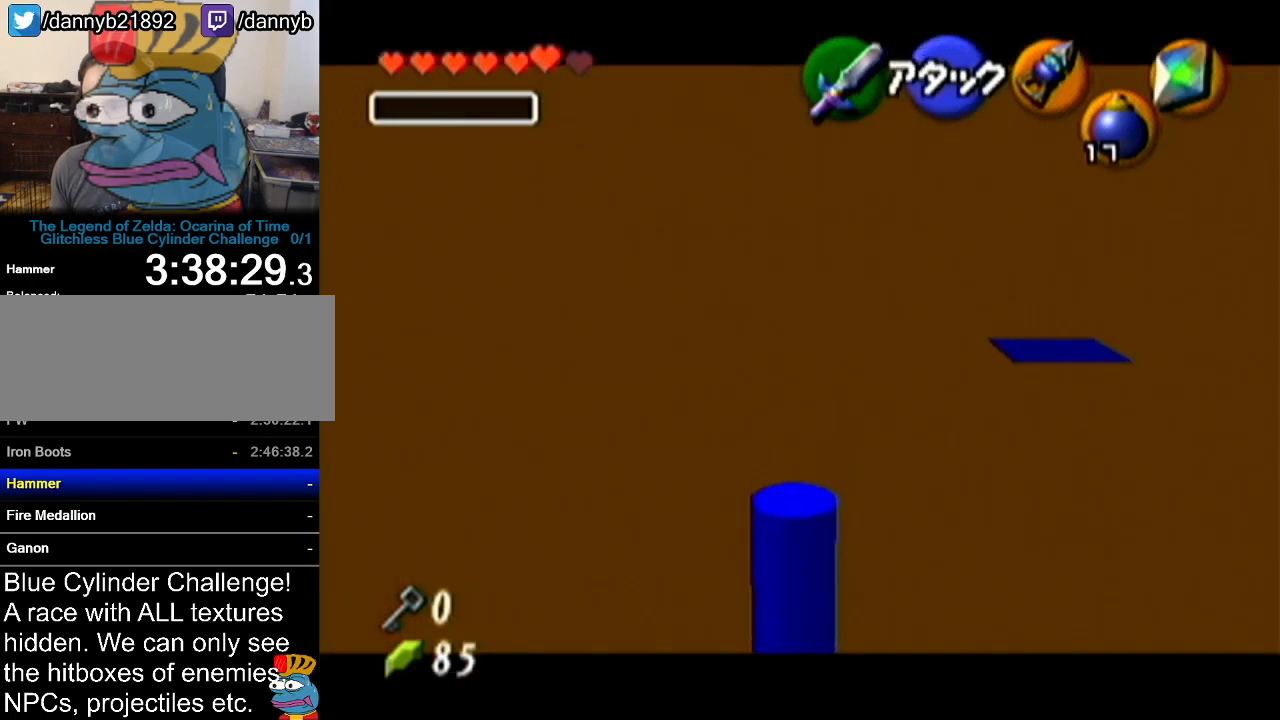
{"buttons": ["Z"], "left_stick": "center", "events": [[17, "Z", "down"], [134, "A", "down"], [234, "A", "up"], [234, "Z", "up"], [317, "Z", "down"]]}
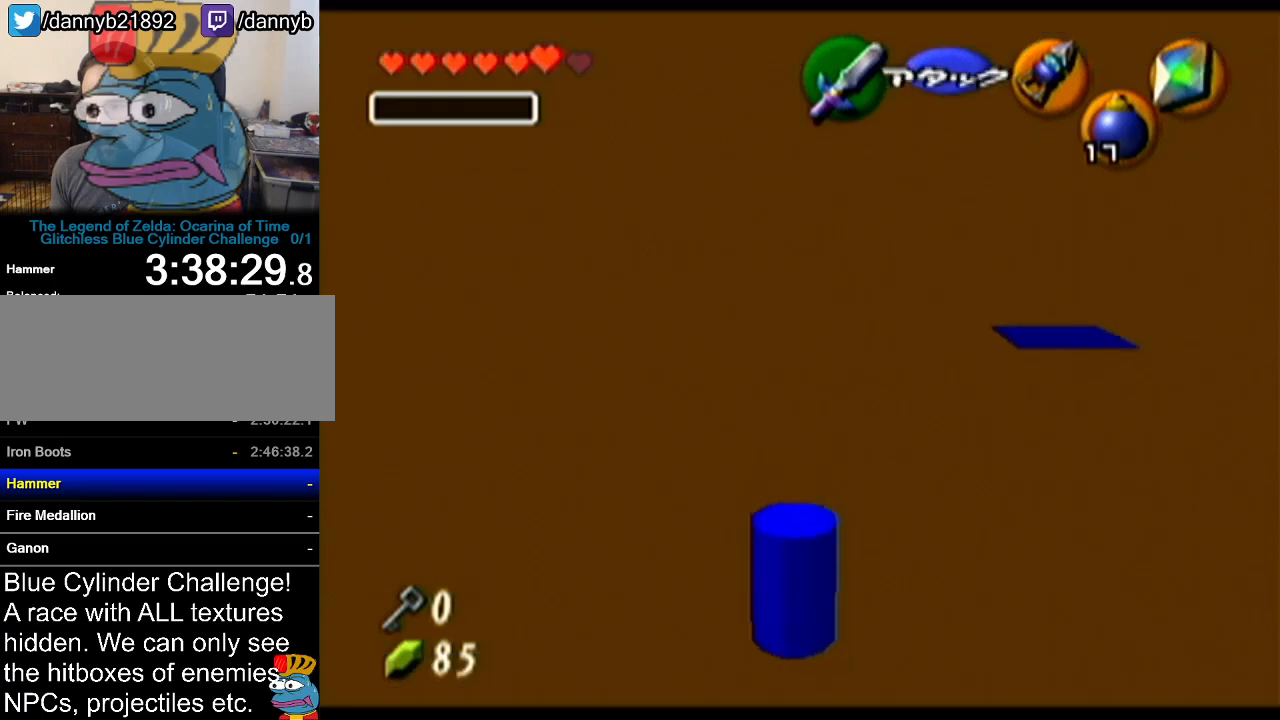
{"buttons": ["Z"], "left_stick": "right", "events": [[334, "left_stick", "right"], [350, "A", "down"], [484, "A", "up"]]}
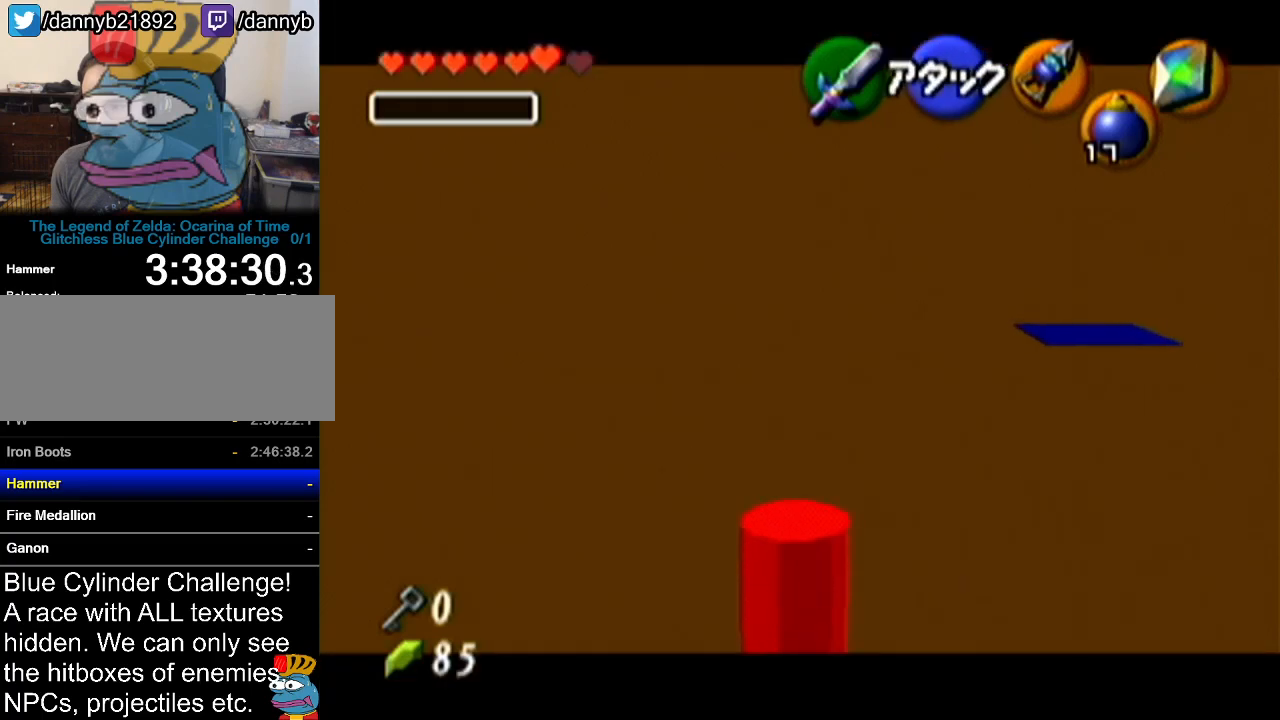
{"buttons": ["Z"], "left_stick": "up", "events": [[17, "left_stick", "center"], [234, "left_stick", "up"]]}
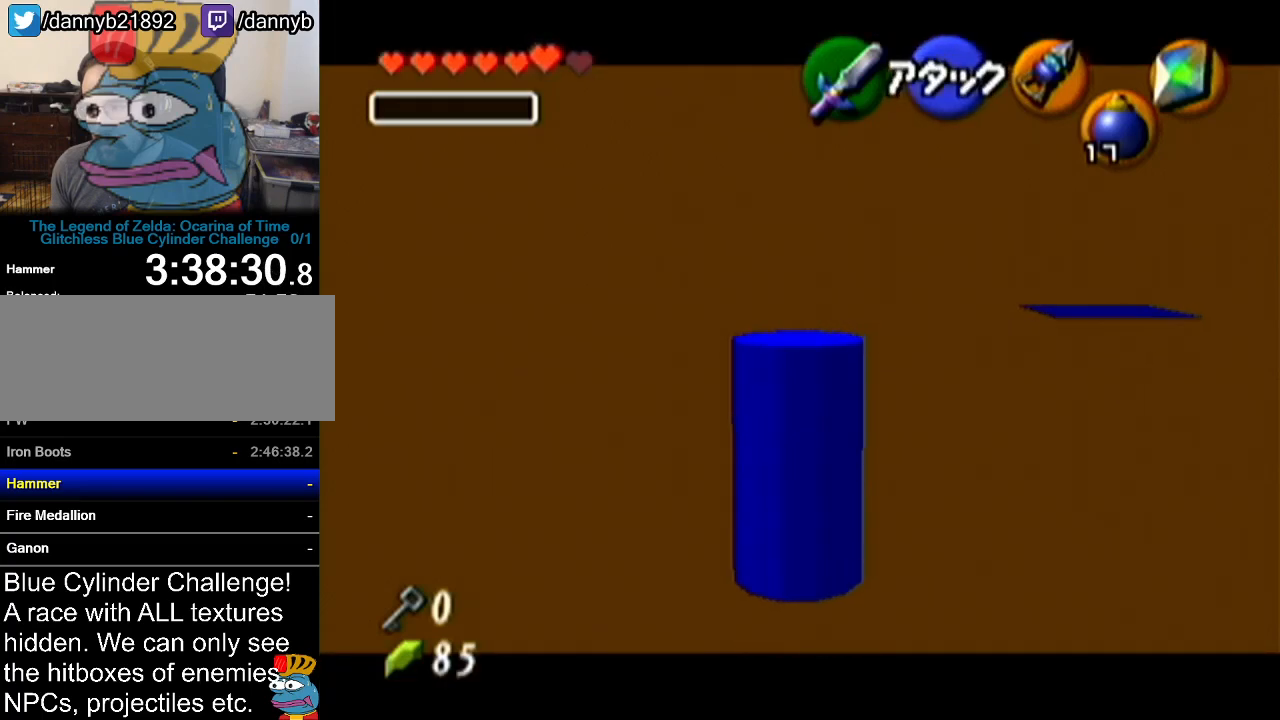
{"buttons": [], "left_stick": "up", "events": [[284, "Z", "up"]]}
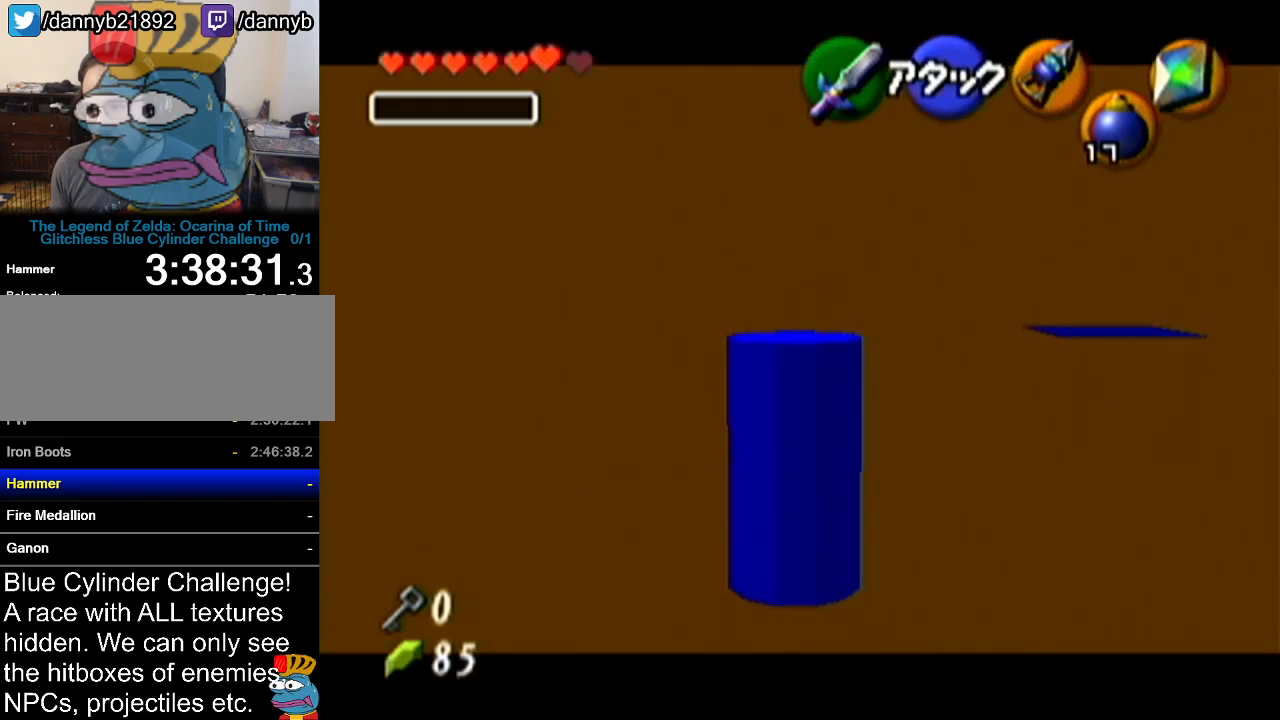
{"buttons": [], "left_stick": "up", "events": []}
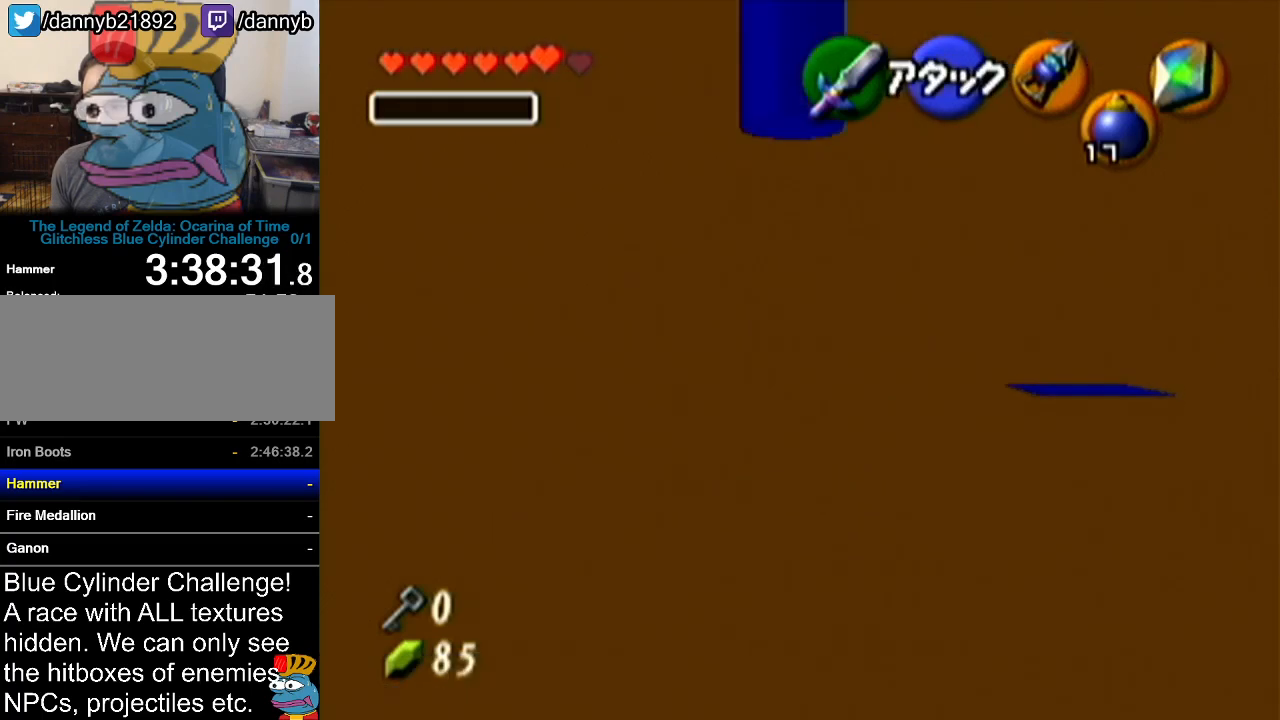
{"buttons": [], "left_stick": "center", "events": [[67, "left_stick", "center"], [133, "Z", "down"], [284, "Z", "up"]]}
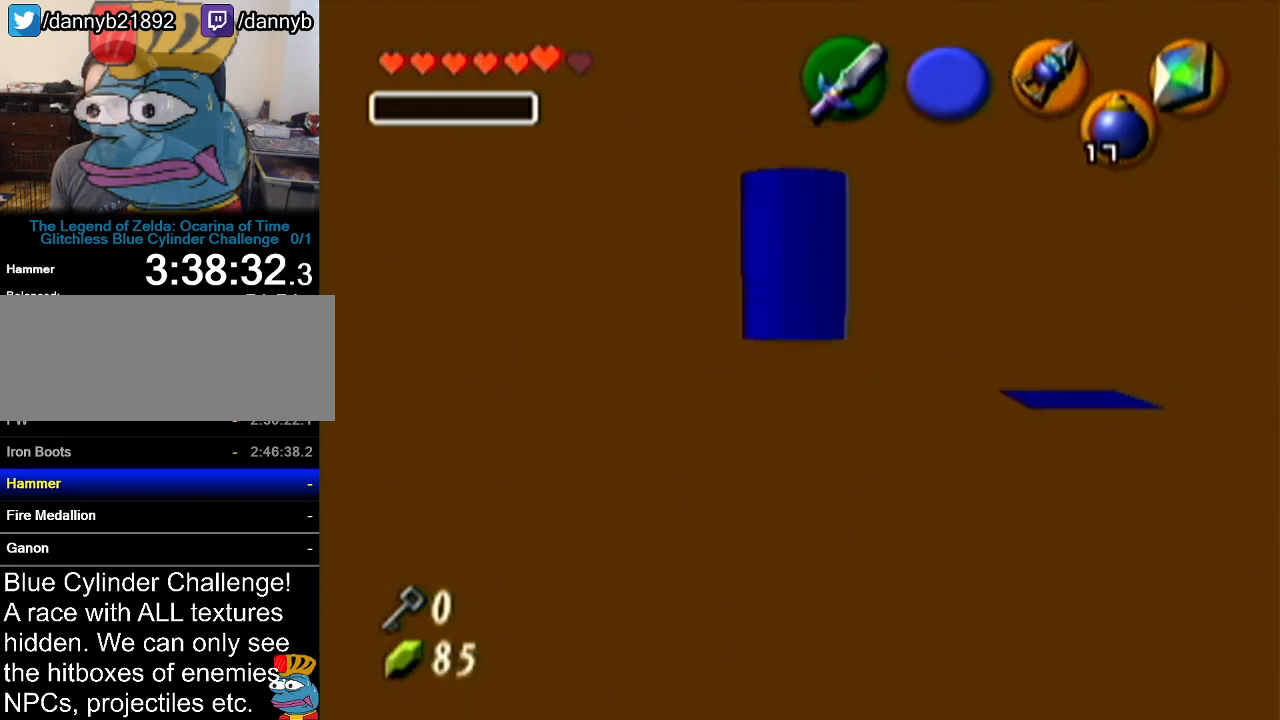
{"buttons": [], "left_stick": "up", "events": [[501, "left_stick", "up"]]}
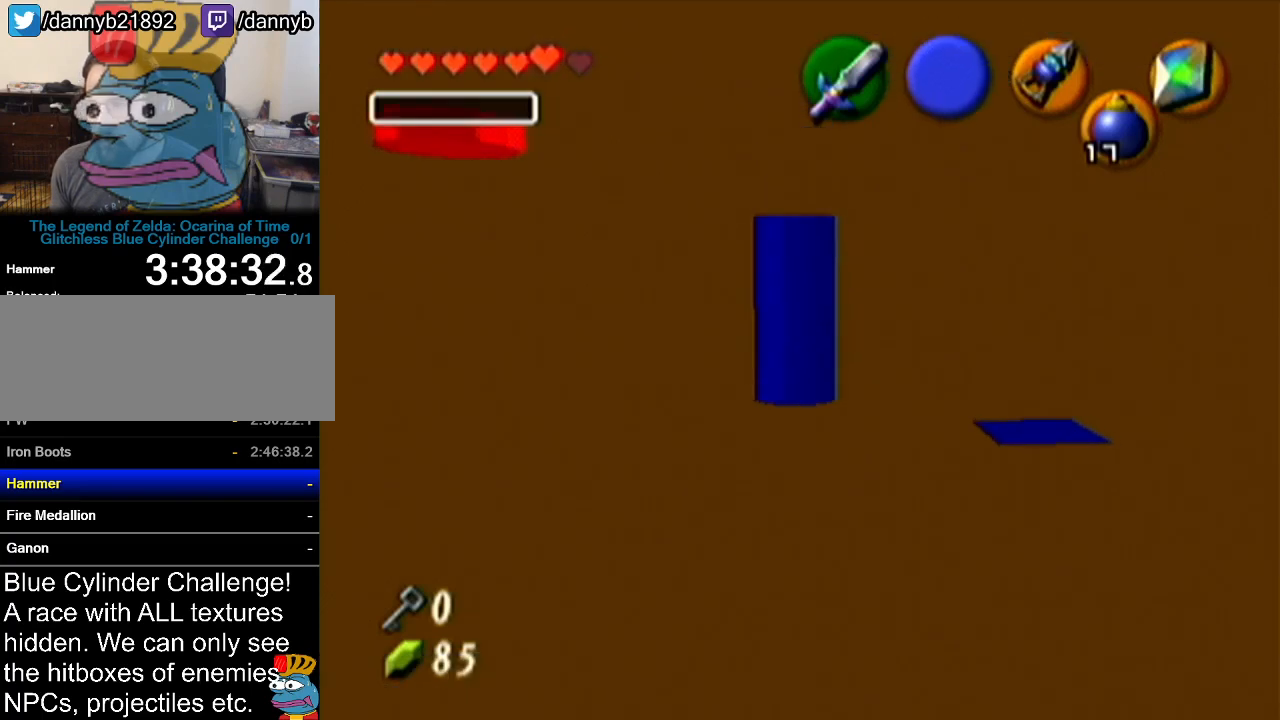
{"buttons": [], "left_stick": "center", "events": [[33, "left_stick", "center"]]}
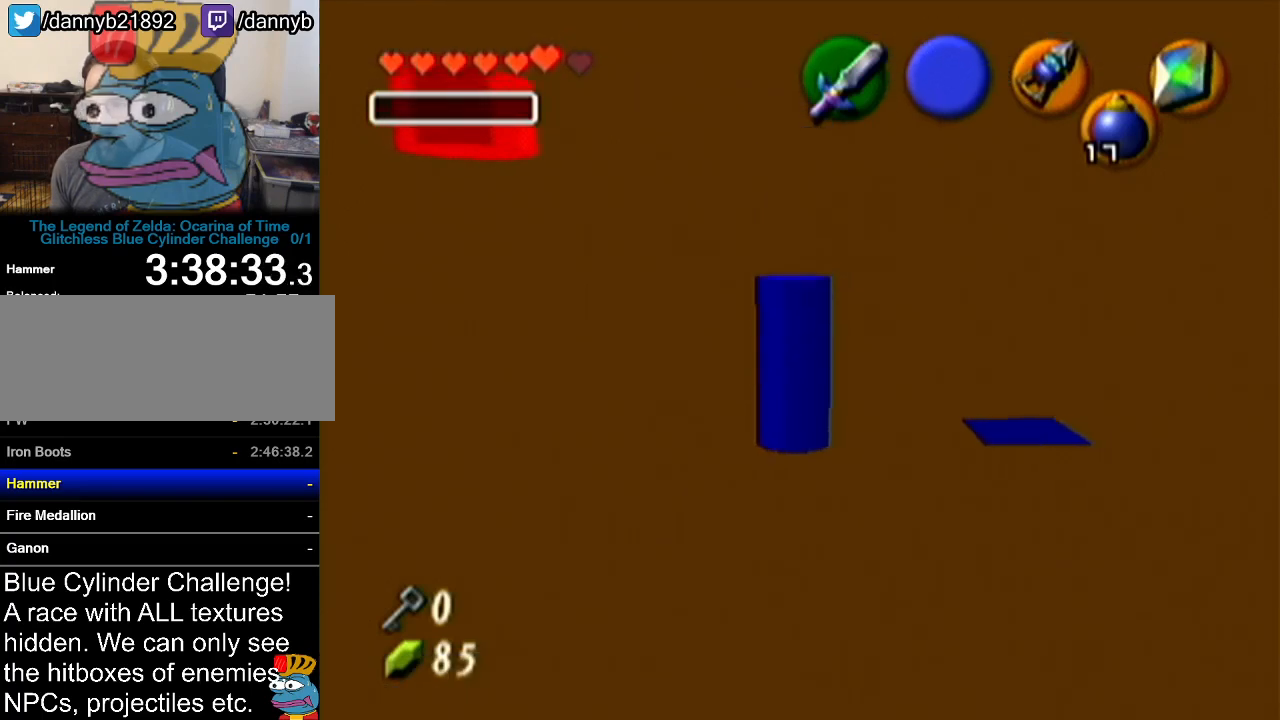
{"buttons": ["R1"], "left_stick": "center", "events": [[100, "Z", "down"], [251, "Z", "up"], [317, "R1", "down"]]}
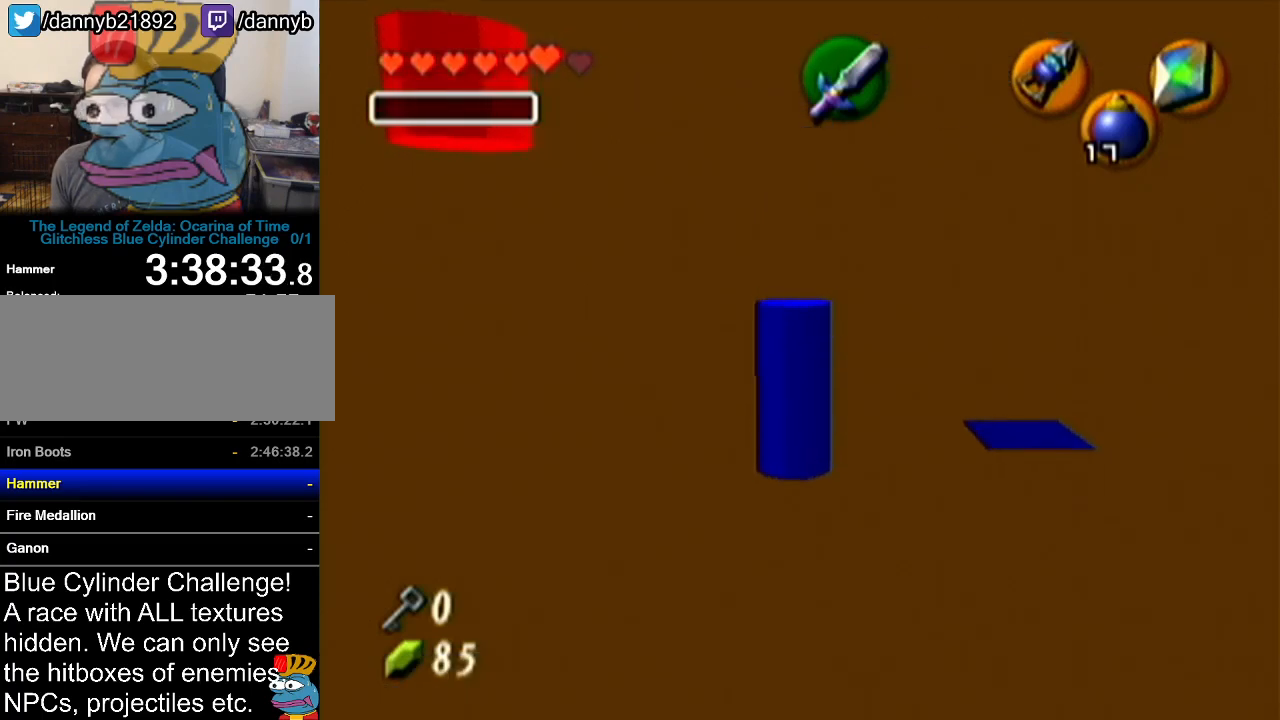
{"buttons": ["R1"], "left_stick": "down", "events": [[34, "left_stick", "down"], [217, "R1", "up"], [301, "R1", "down"]]}
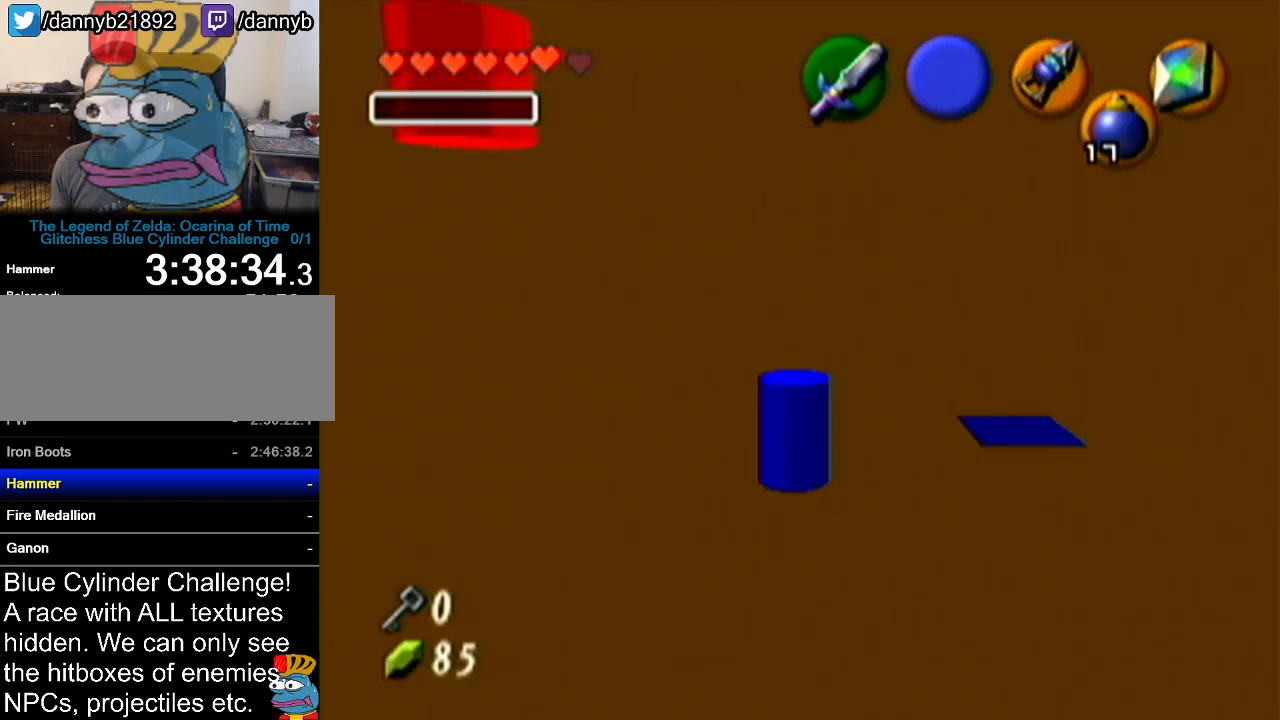
{"buttons": ["R1", "Z"], "left_stick": "center", "events": [[367, "left_stick", "center"], [433, "Z", "down"]]}
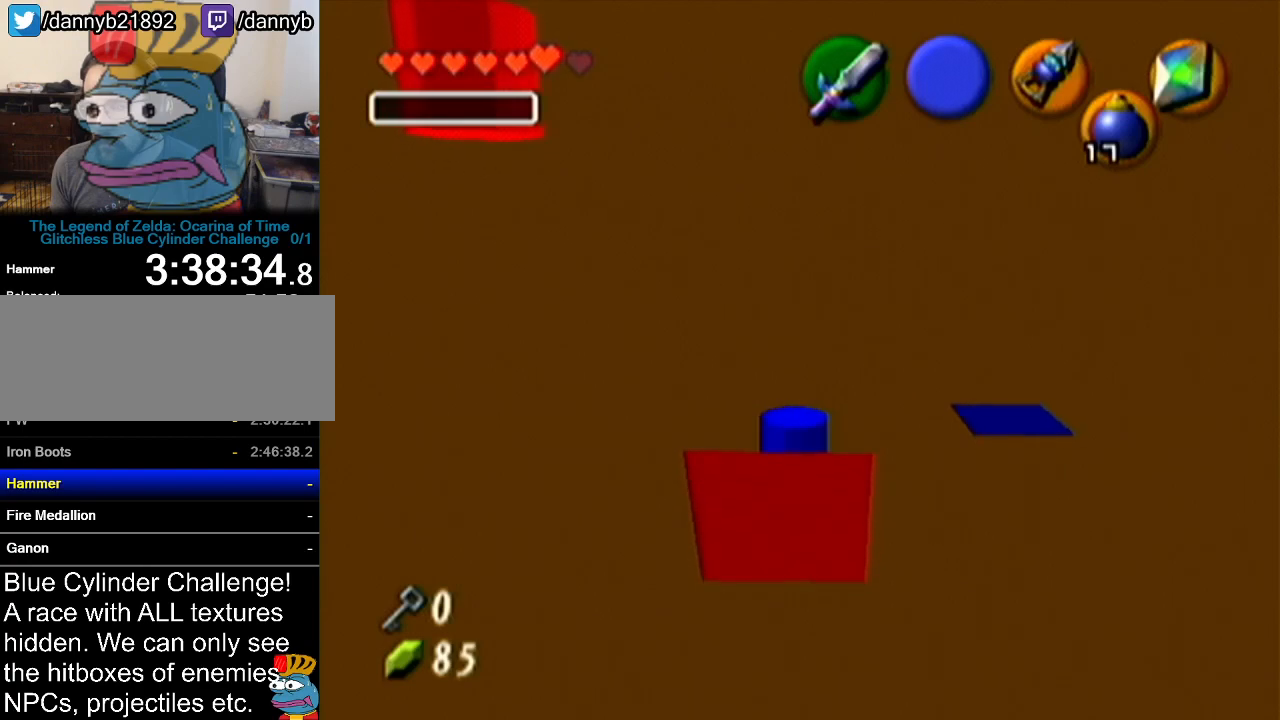
{"buttons": ["R1"], "left_stick": "up-right", "events": [[17, "R1", "up"], [84, "Z", "up"], [267, "R1", "down"], [367, "left_stick", "up-right"]]}
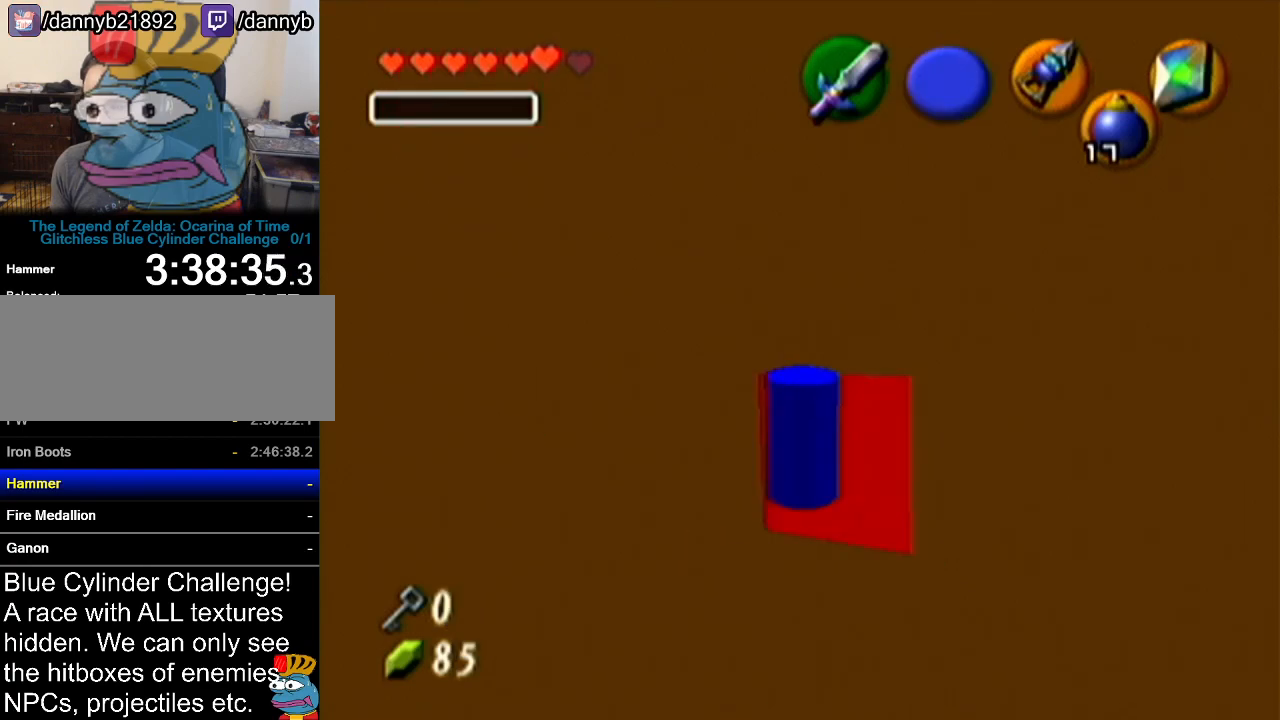
{"buttons": ["R1"], "left_stick": "up-right", "events": [[183, "R1", "up"], [283, "R1", "down"]]}
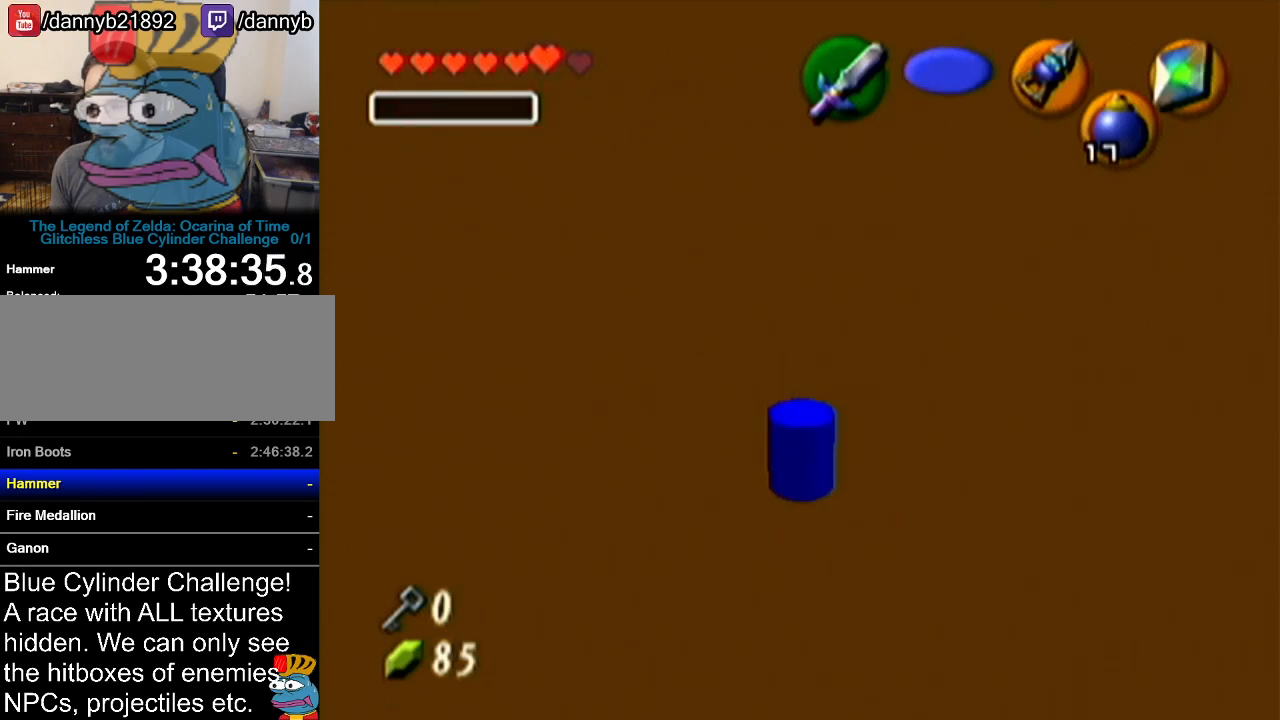
{"buttons": ["Z"], "left_stick": "center", "events": [[200, "C_UP", "down"], [200, "R1", "up"], [234, "C_UP", "up"], [234, "R1", "down"], [334, "left_stick", "center"], [367, "R1", "up"], [367, "Z", "down"]]}
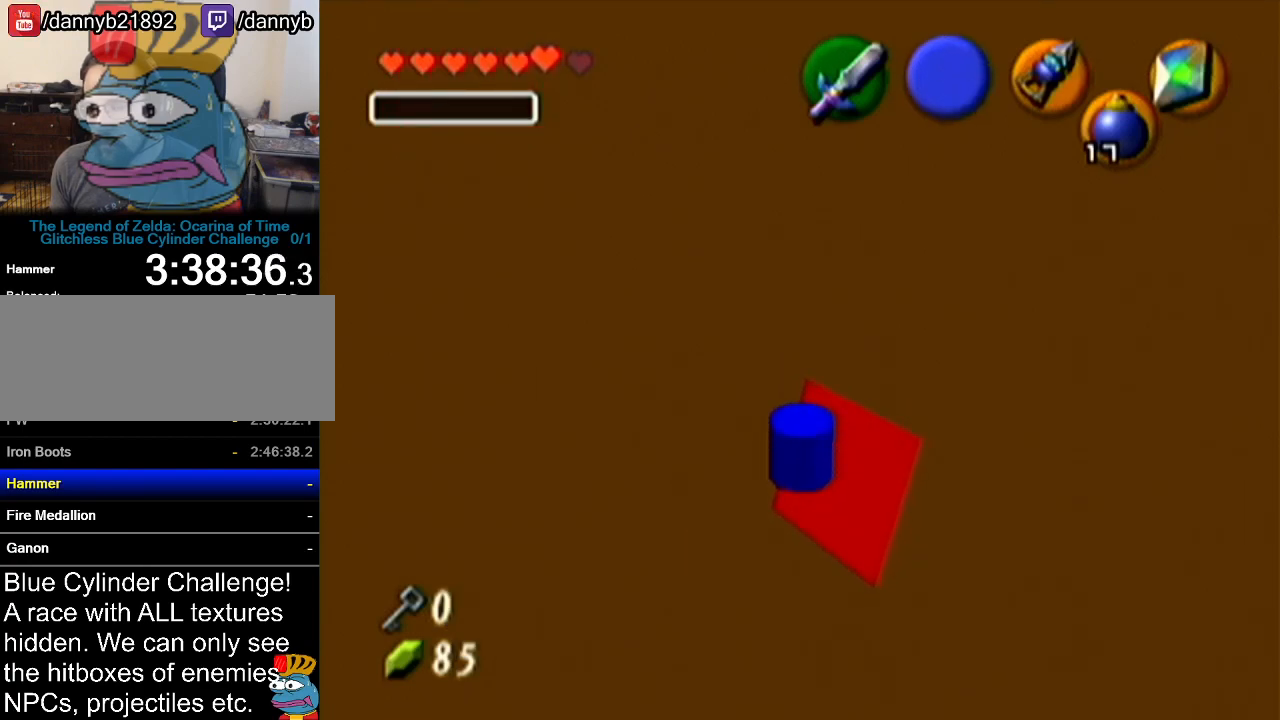
{"buttons": [], "left_stick": "center", "events": [[333, "Z", "up"]]}
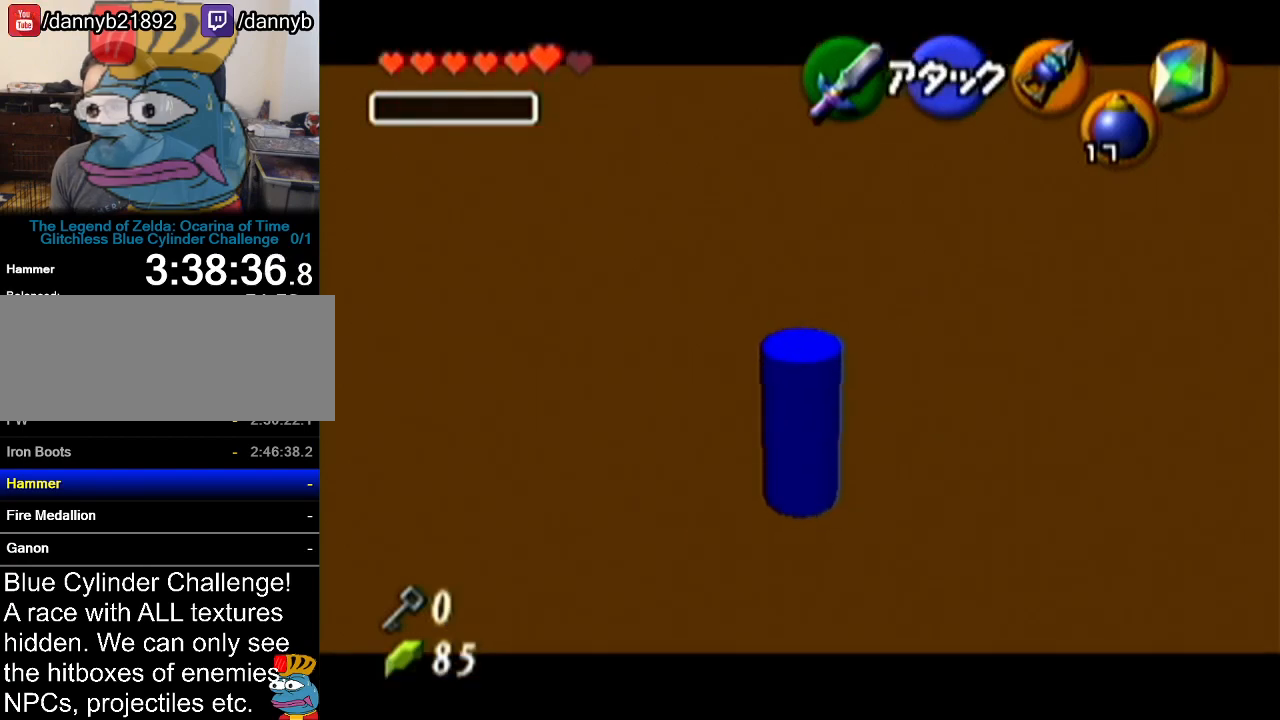
{"buttons": [], "left_stick": "center", "events": []}
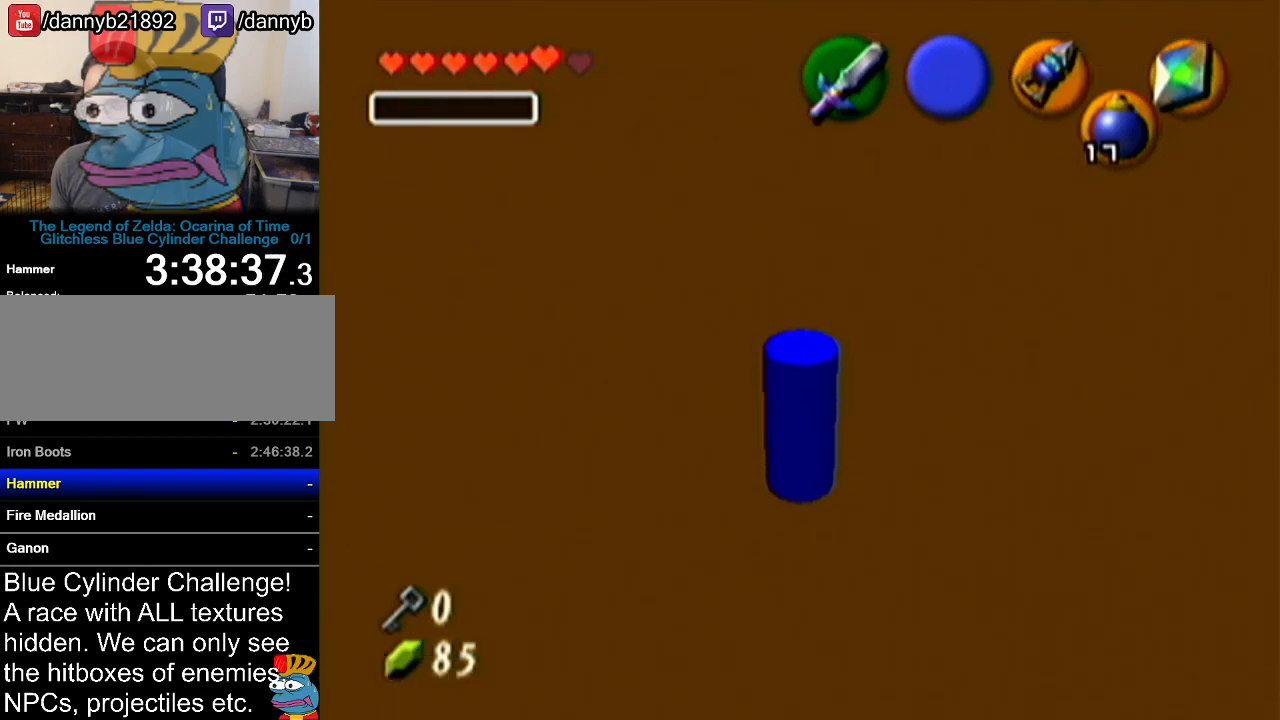
{"buttons": [], "left_stick": "center", "events": []}
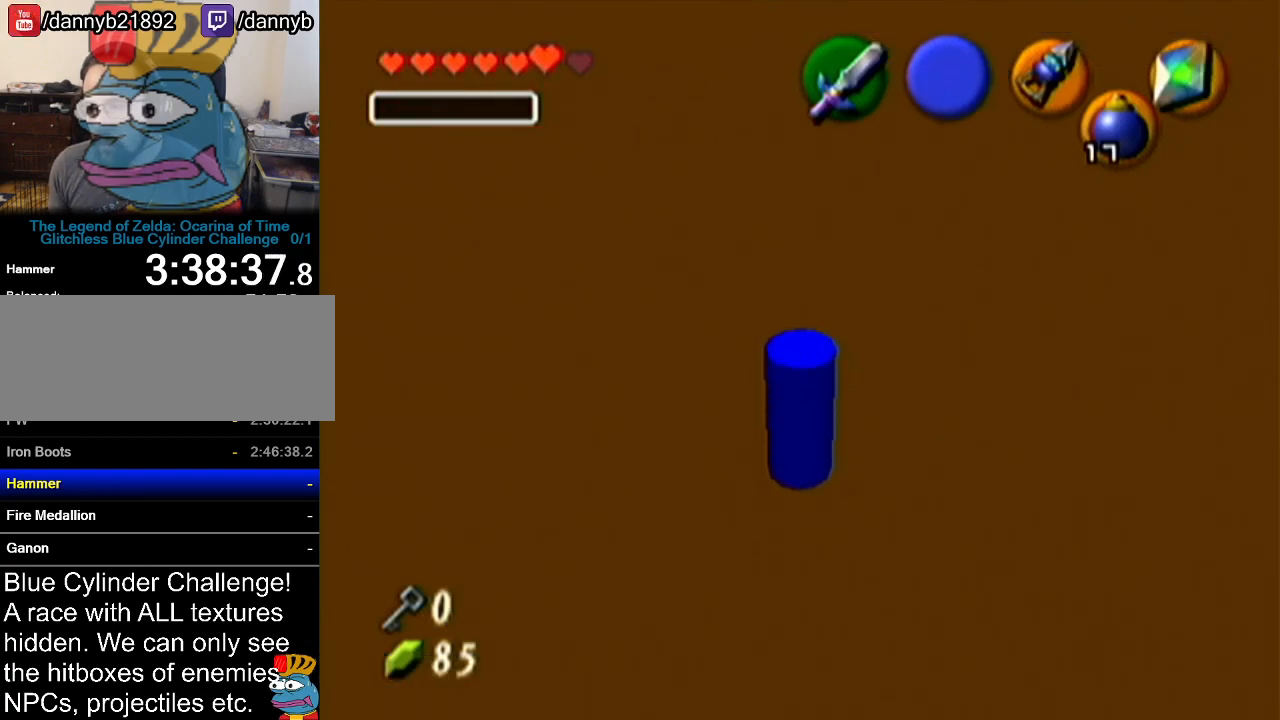
{"buttons": [], "left_stick": "center", "events": []}
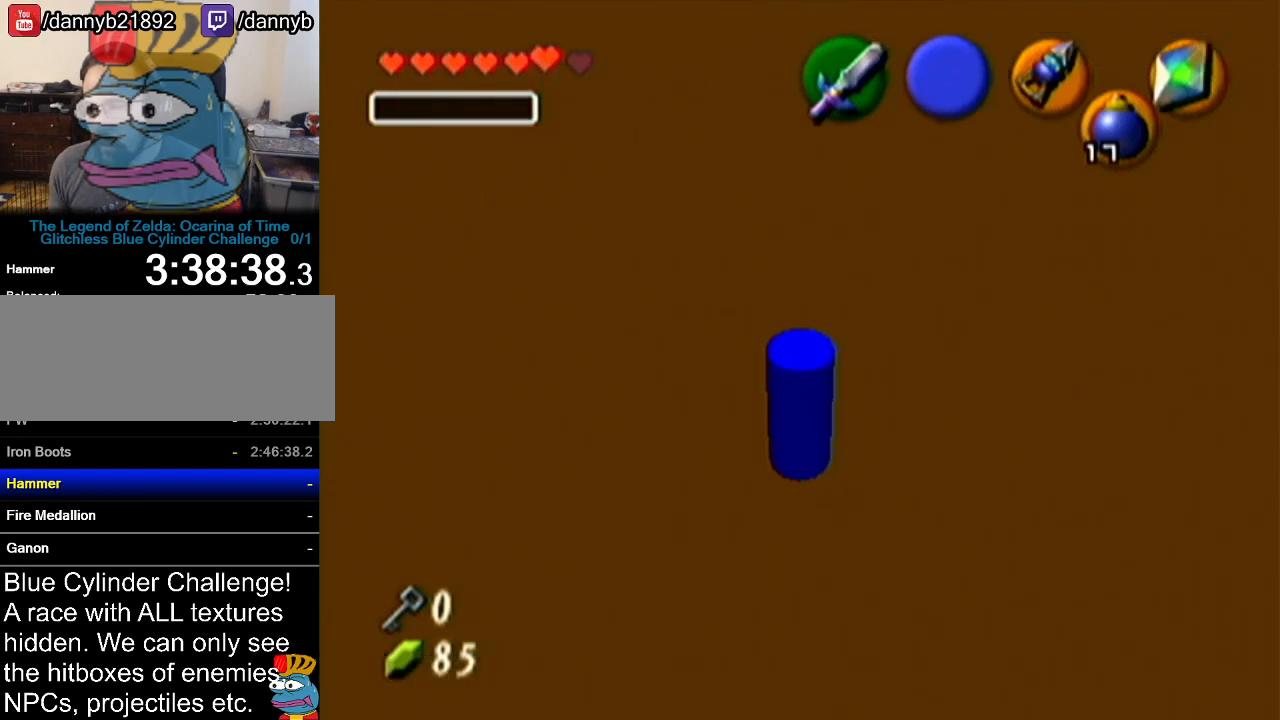
{"buttons": ["A", "Z"], "left_stick": "right", "events": [[217, "Z", "down"], [417, "A", "down"], [417, "left_stick", "right"]]}
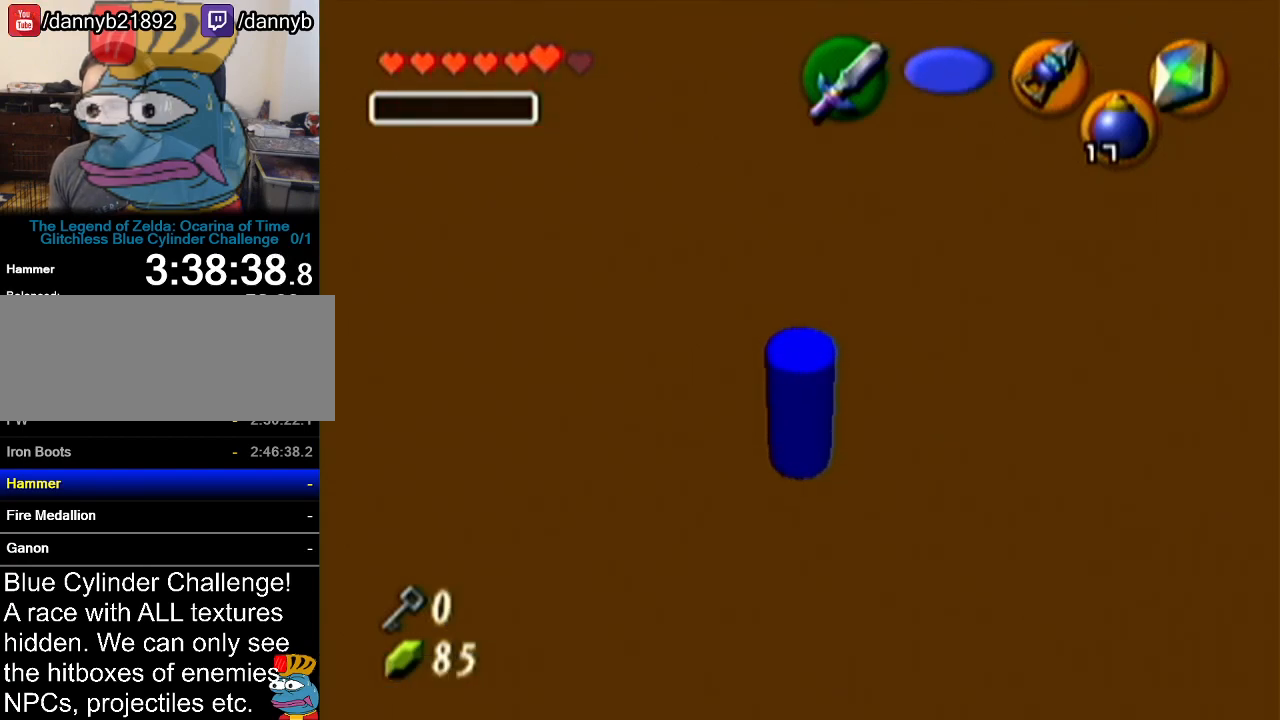
{"buttons": ["Z"], "left_stick": "center", "events": [[50, "A", "up"], [84, "left_stick", "center"]]}
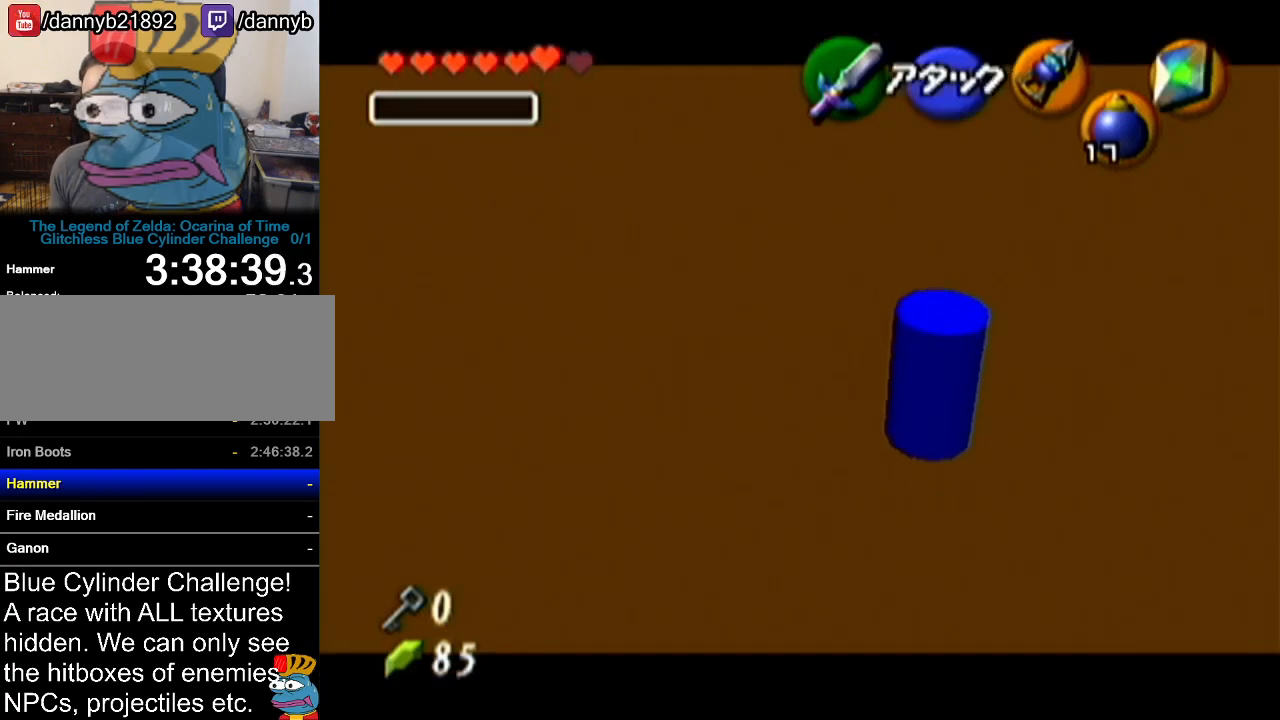
{"buttons": [], "left_stick": "center", "events": [[217, "Z", "up"]]}
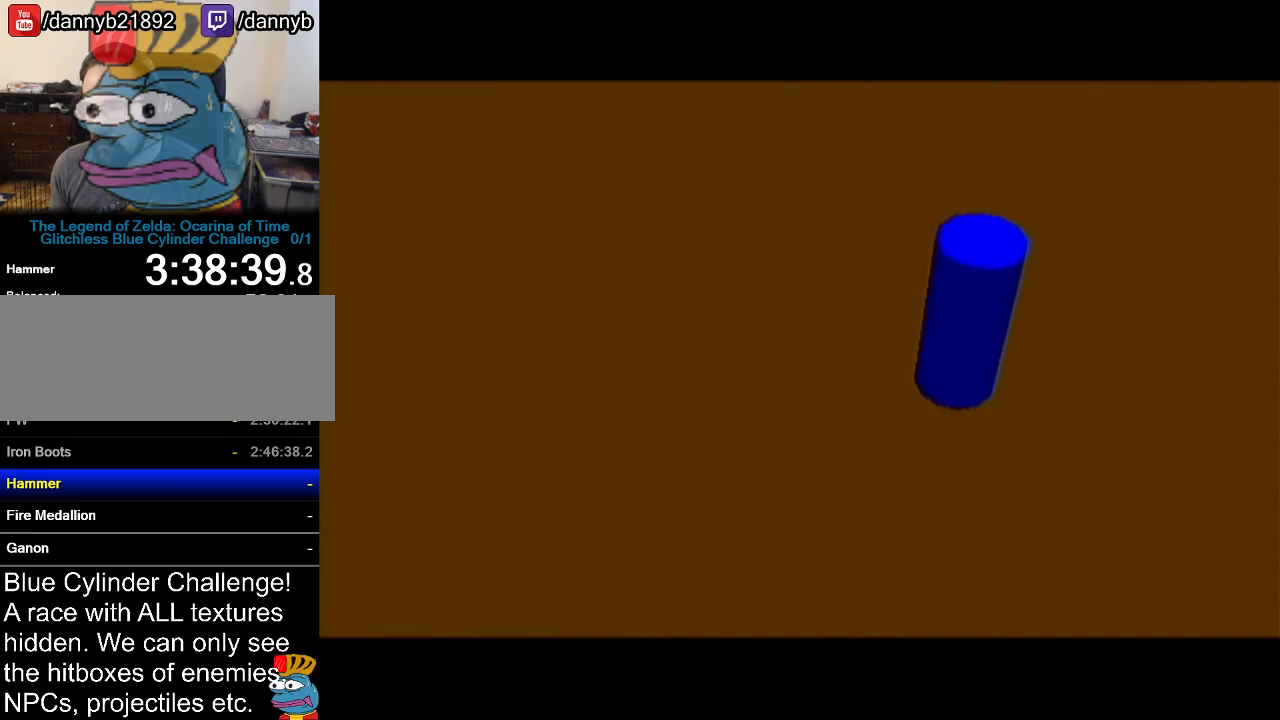
{"buttons": [], "left_stick": "center", "events": []}
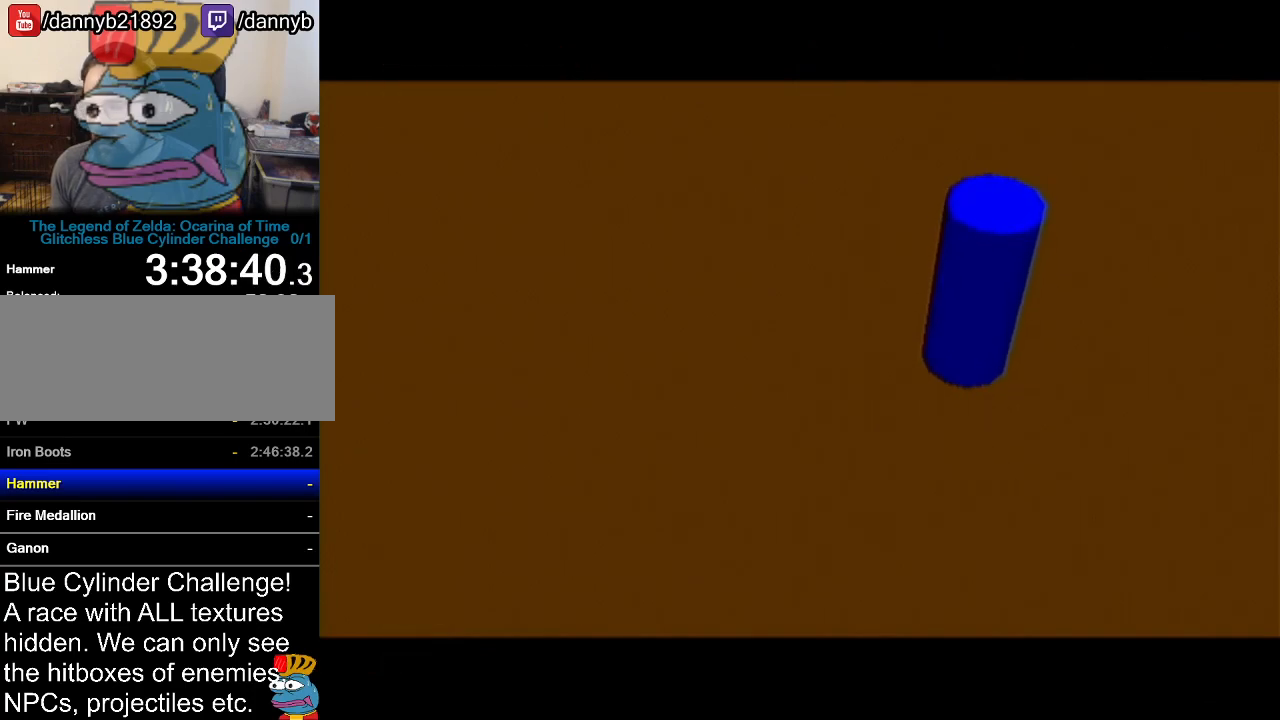
{"buttons": [], "left_stick": "center", "events": []}
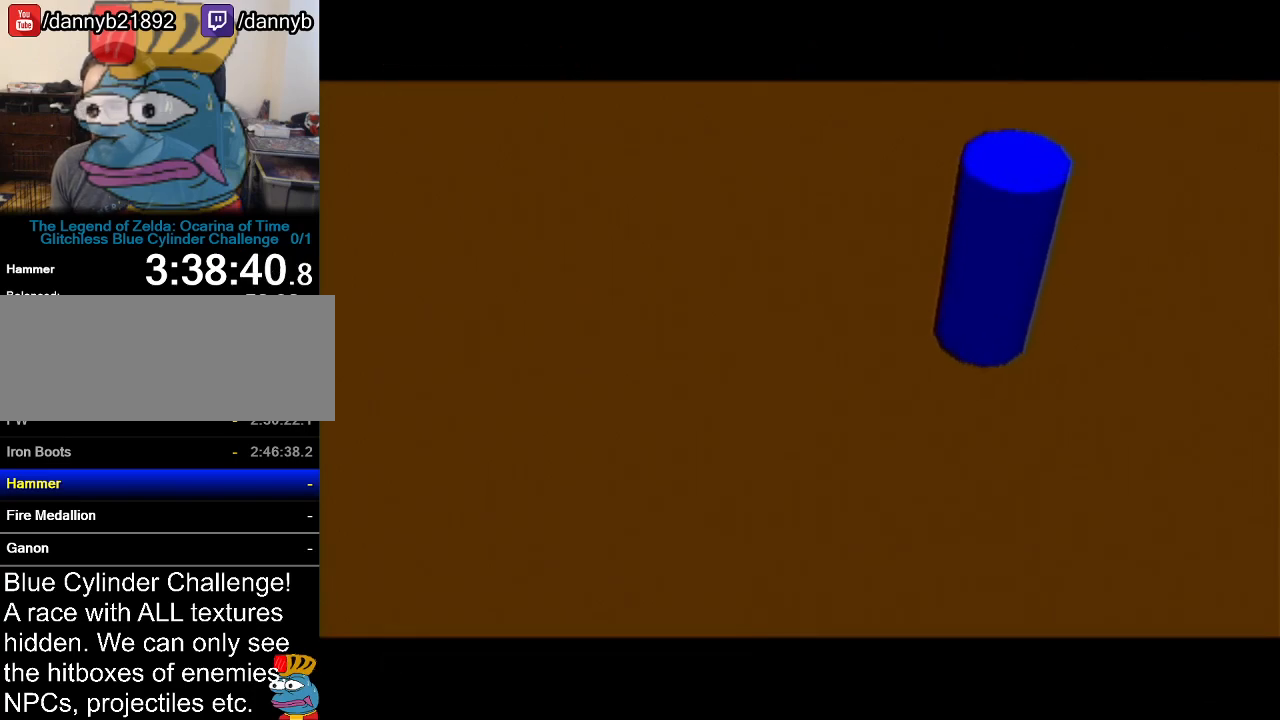
{"buttons": [], "left_stick": "center", "events": []}
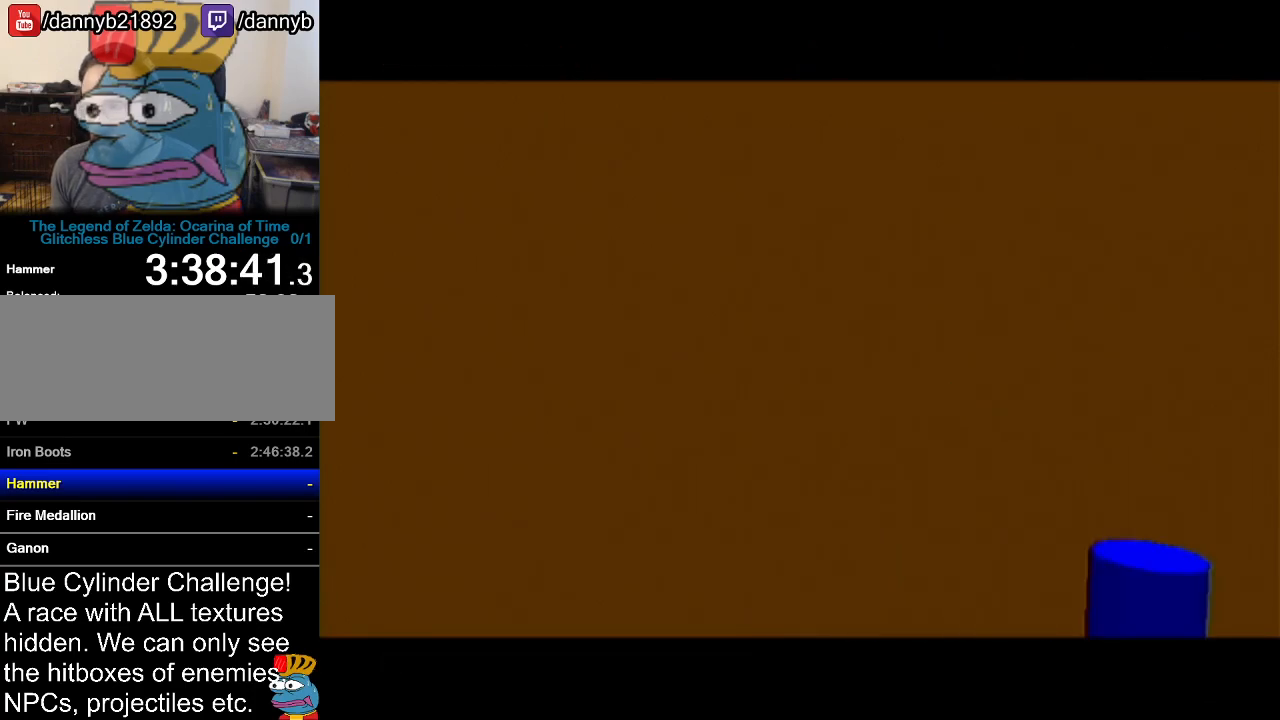
{"buttons": [], "left_stick": "center", "events": []}